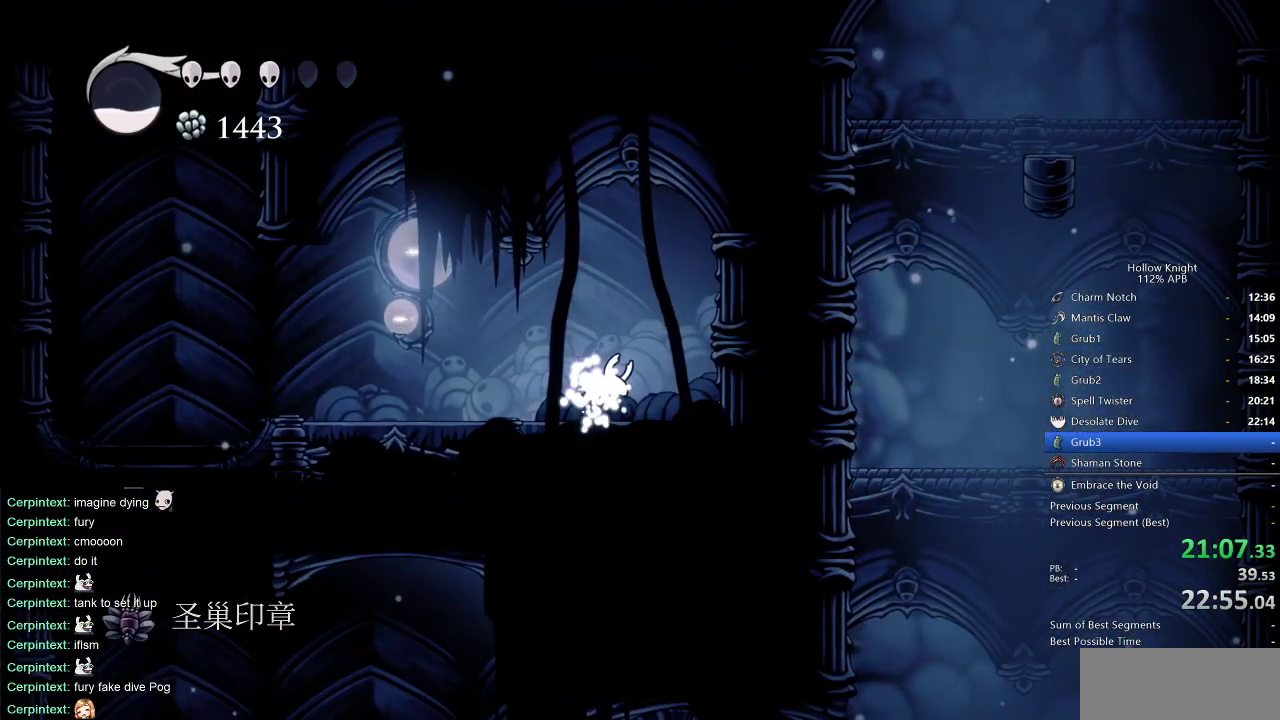
Gameplay with keyboard; each line is a JSON object with the keys held at the frame after it. "events" lists presses ("down") and releases ("up") of "cdash", "dash", "dnail", "down", "heal", "inv", "jump", "left", "nail", "right", "spell" and "up" between this image and that frame as [ms after this image, input, new state], when the widget could be followed in between. No other keys are recorded. Mouse input is not recorded. Key names are as the overlay labels them; some are game actions (e.g. jump) rather than physical keys.
{"keys": [], "events": [[100, "down", "down"], [100, "left", "down"], [200, "left", "up"], [200, "right", "down"], [250, "down", "up"], [333, "left", "down"], [383, "down", "down"], [383, "right", "up"], [433, "down", "up"], [483, "left", "up"]]}
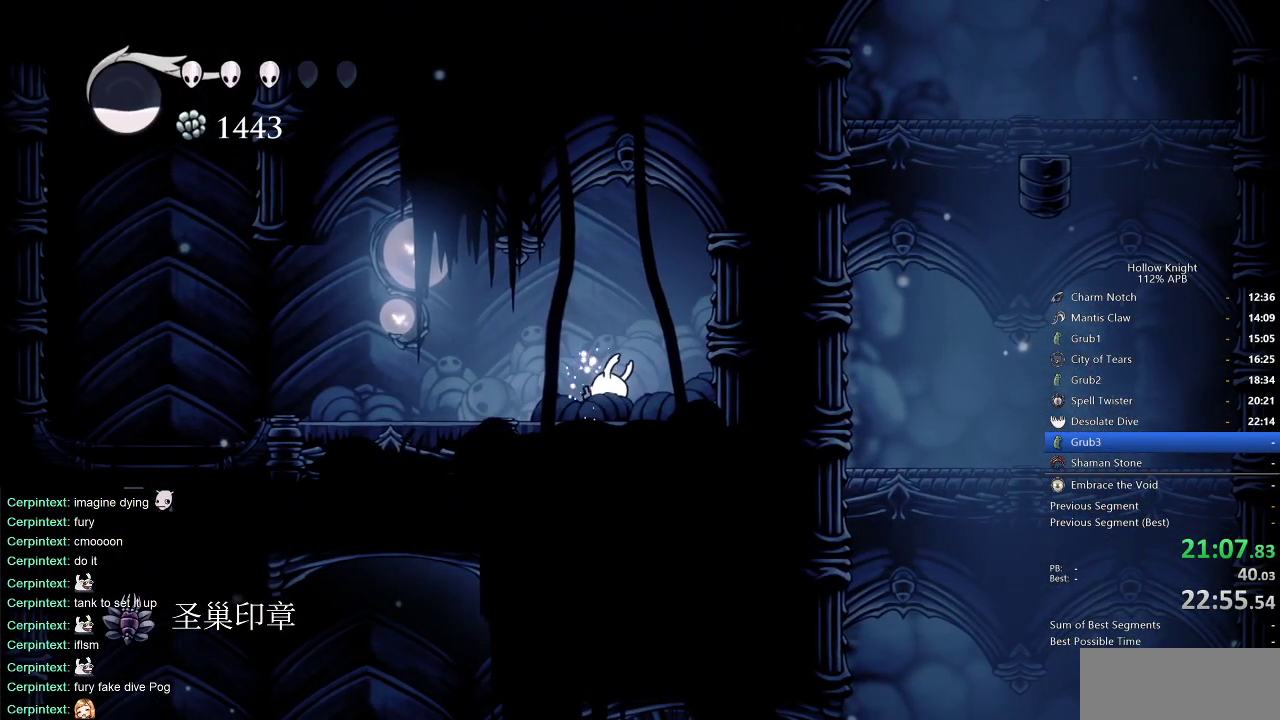
{"keys": ["left"], "events": [[267, "left", "down"], [350, "left", "up"], [450, "left", "down"]]}
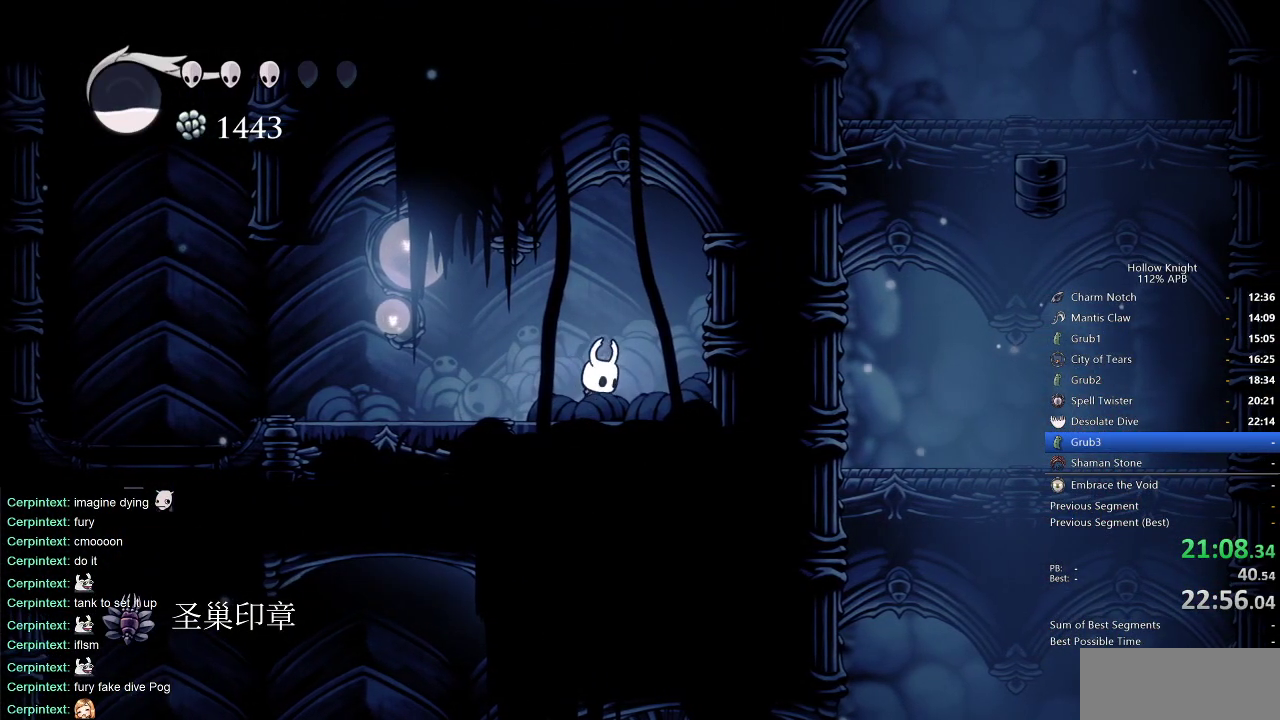
{"keys": ["left"], "events": [[317, "dash", "down"], [467, "dash", "up"]]}
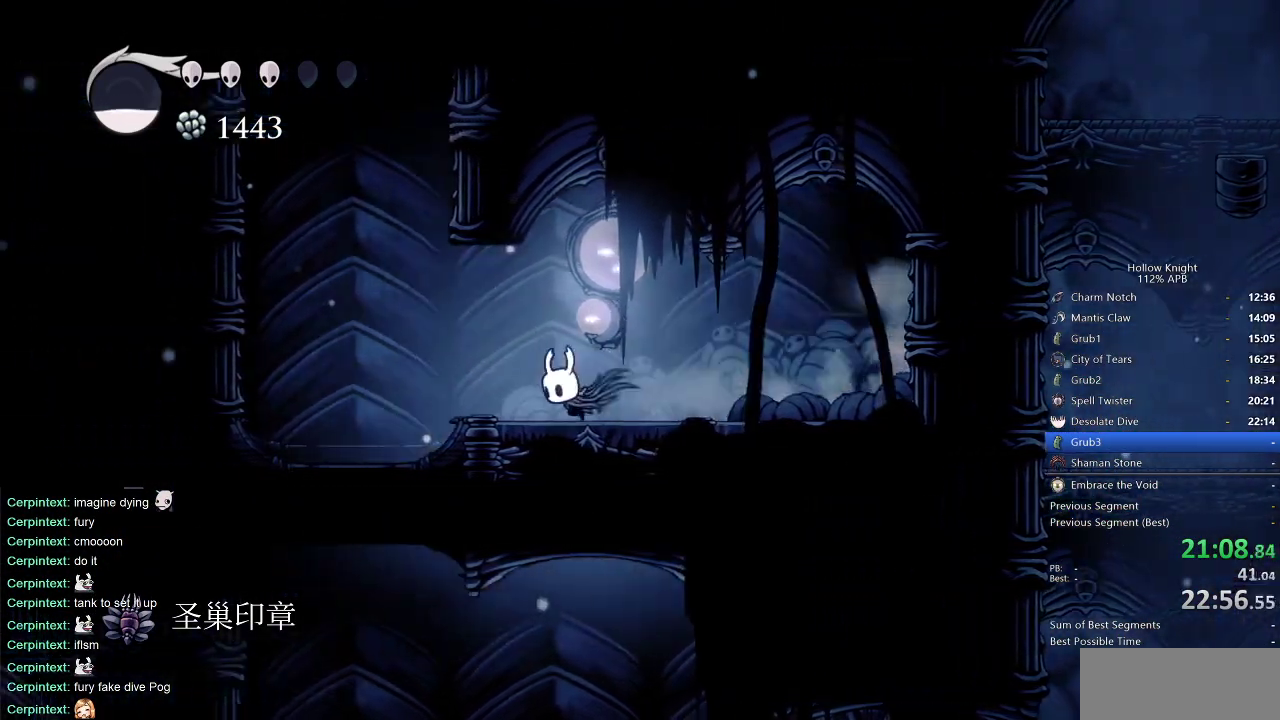
{"keys": ["jump", "right"], "events": [[200, "jump", "down"], [383, "left", "up"], [383, "right", "down"]]}
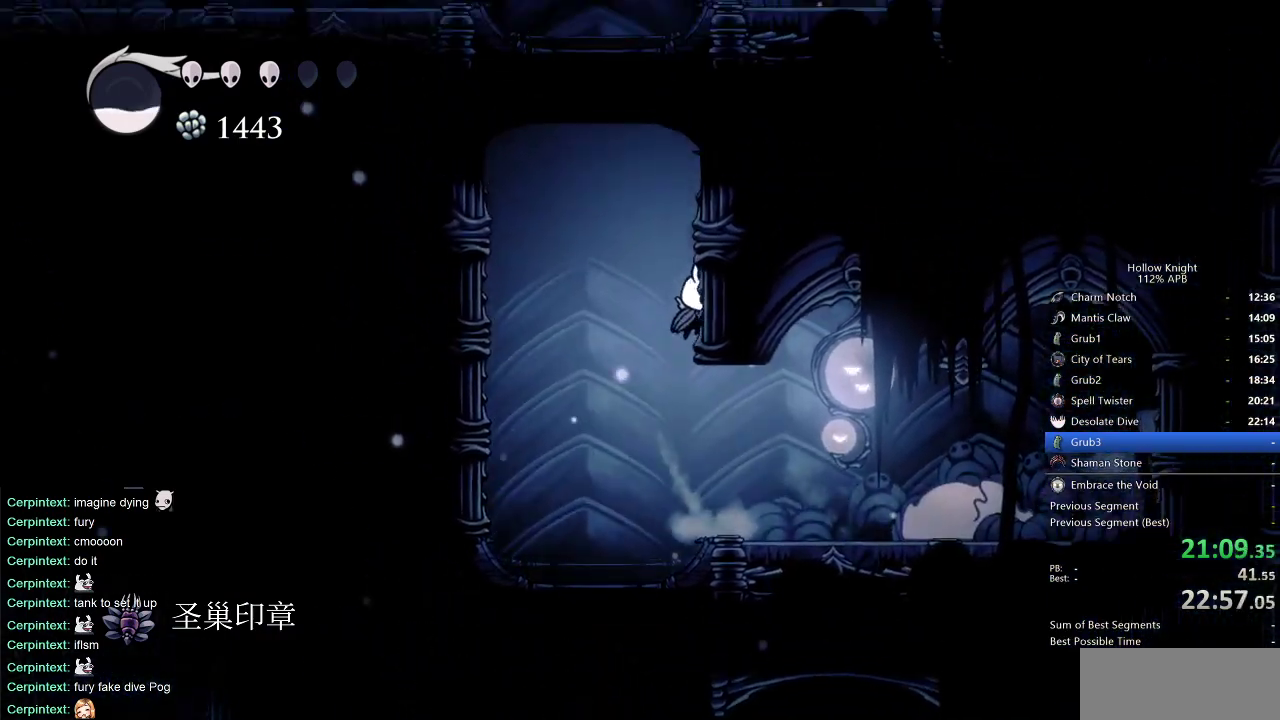
{"keys": ["jump", "left"], "events": [[33, "jump", "up"], [83, "jump", "down"], [400, "jump", "up"], [450, "jump", "down"], [450, "left", "down"], [500, "right", "up"]]}
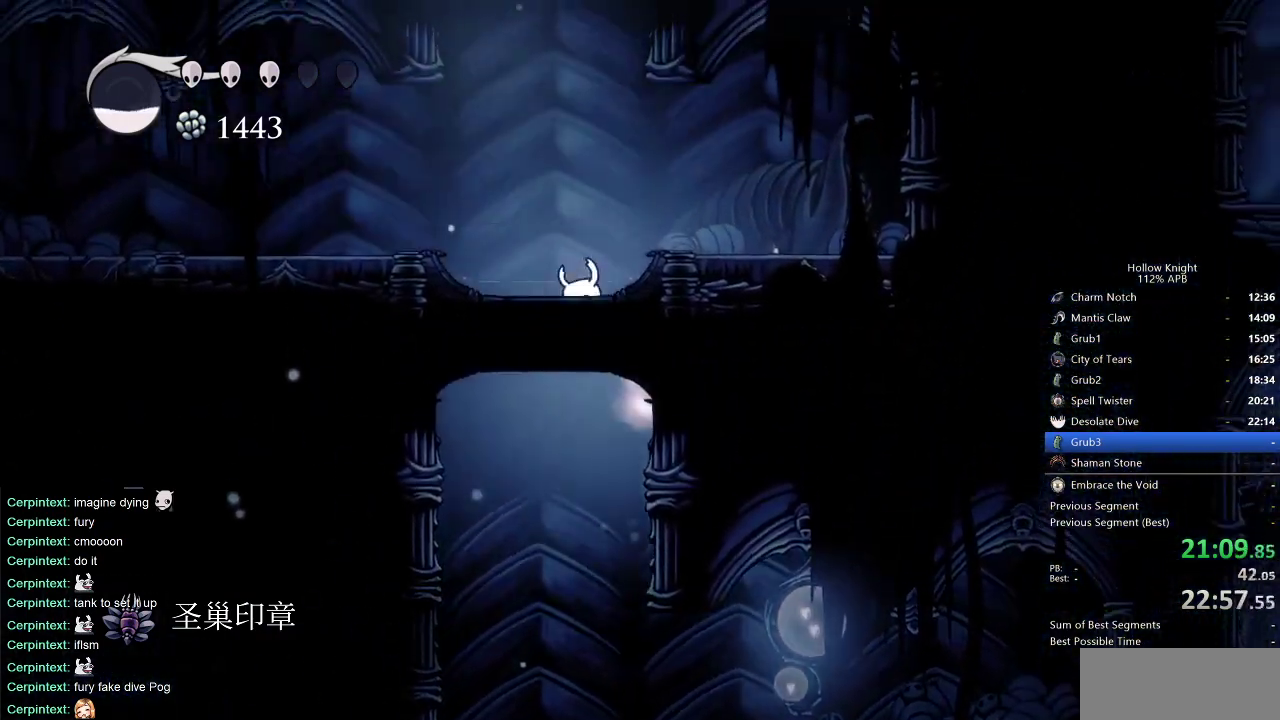
{"keys": ["left"], "events": [[267, "jump", "up"], [367, "dash", "down"], [400, "dash", "up"]]}
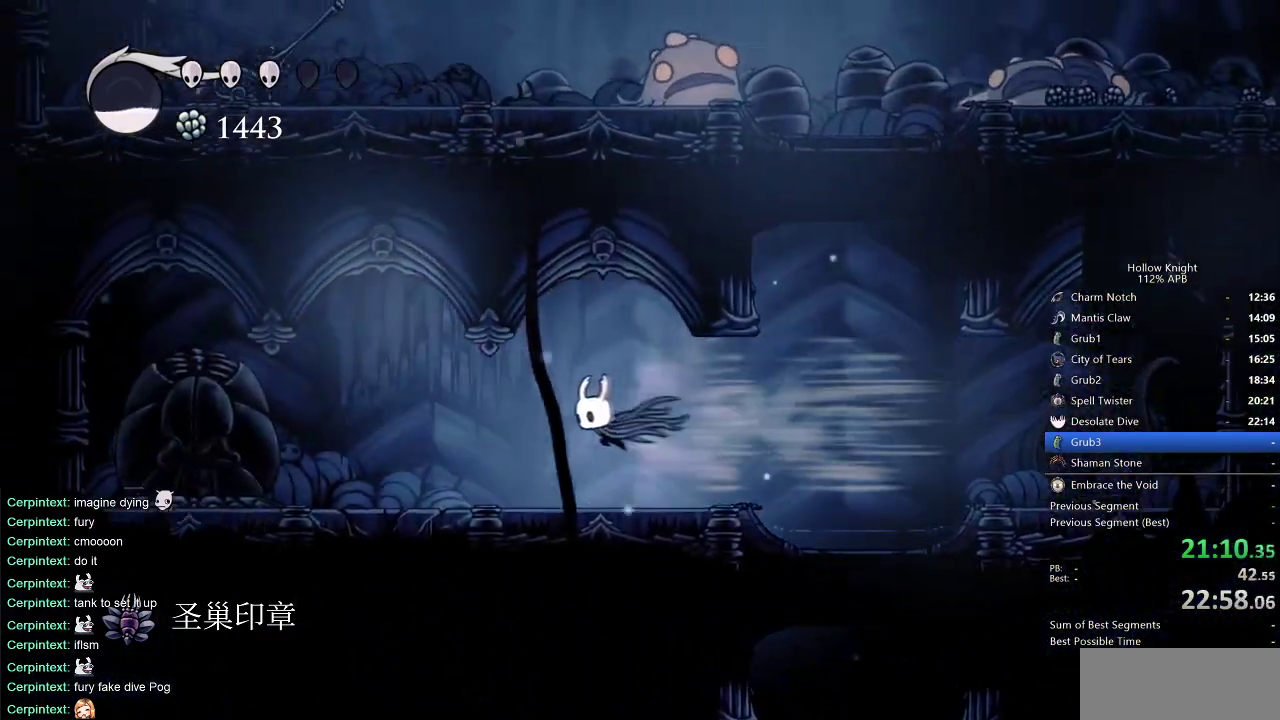
{"keys": ["left"], "events": [[150, "left", "up"], [433, "left", "down"]]}
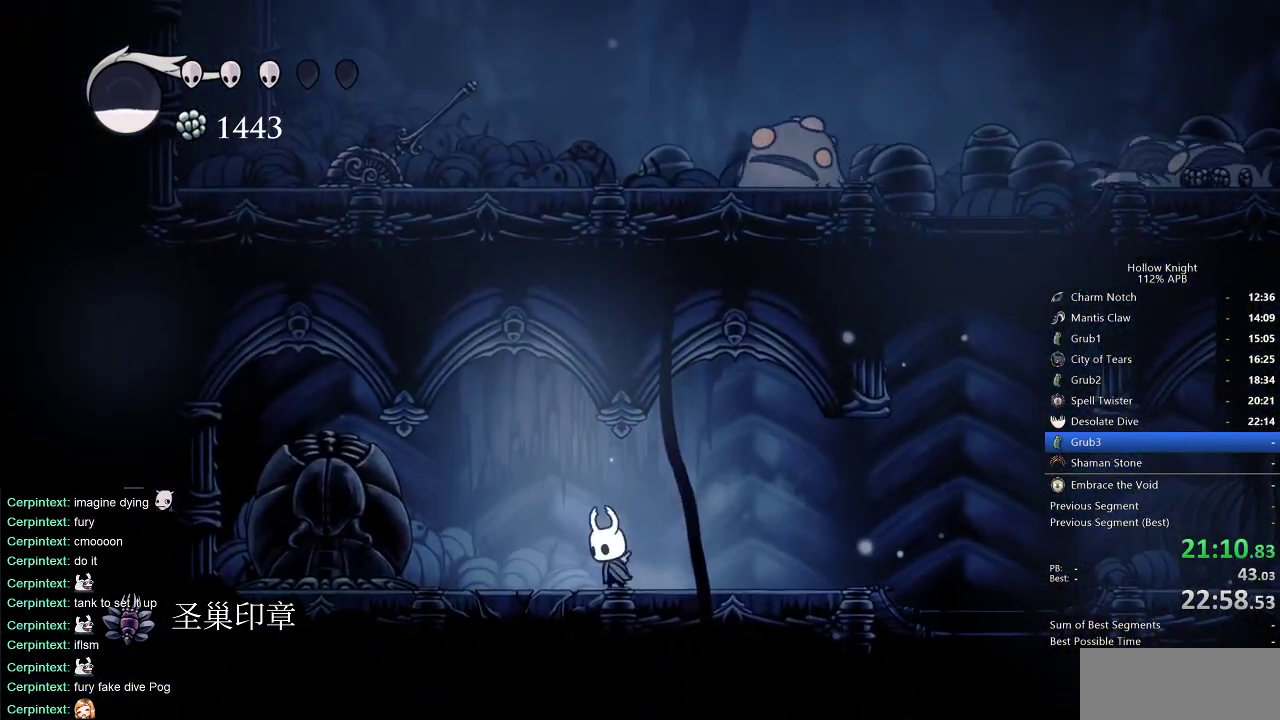
{"keys": ["down"], "events": [[17, "left", "up"], [67, "down", "down"], [217, "spell", "down"], [300, "spell", "up"]]}
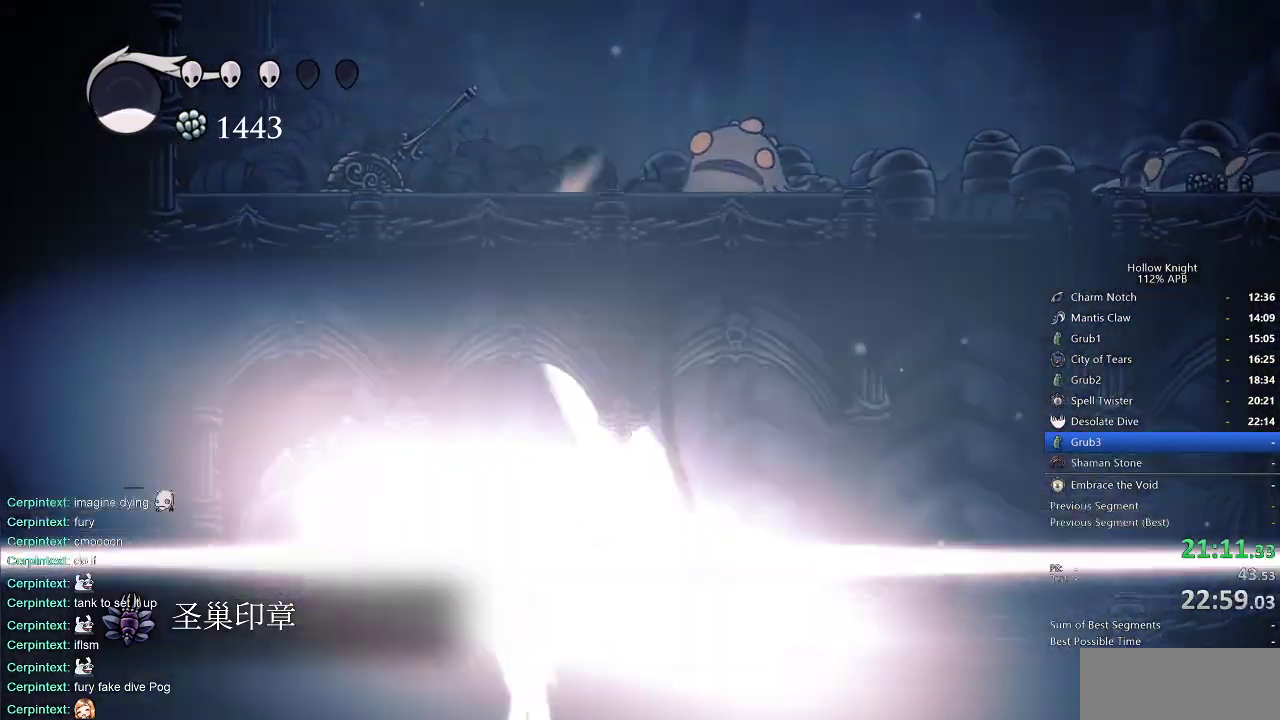
{"keys": [], "events": [[83, "down", "up"]]}
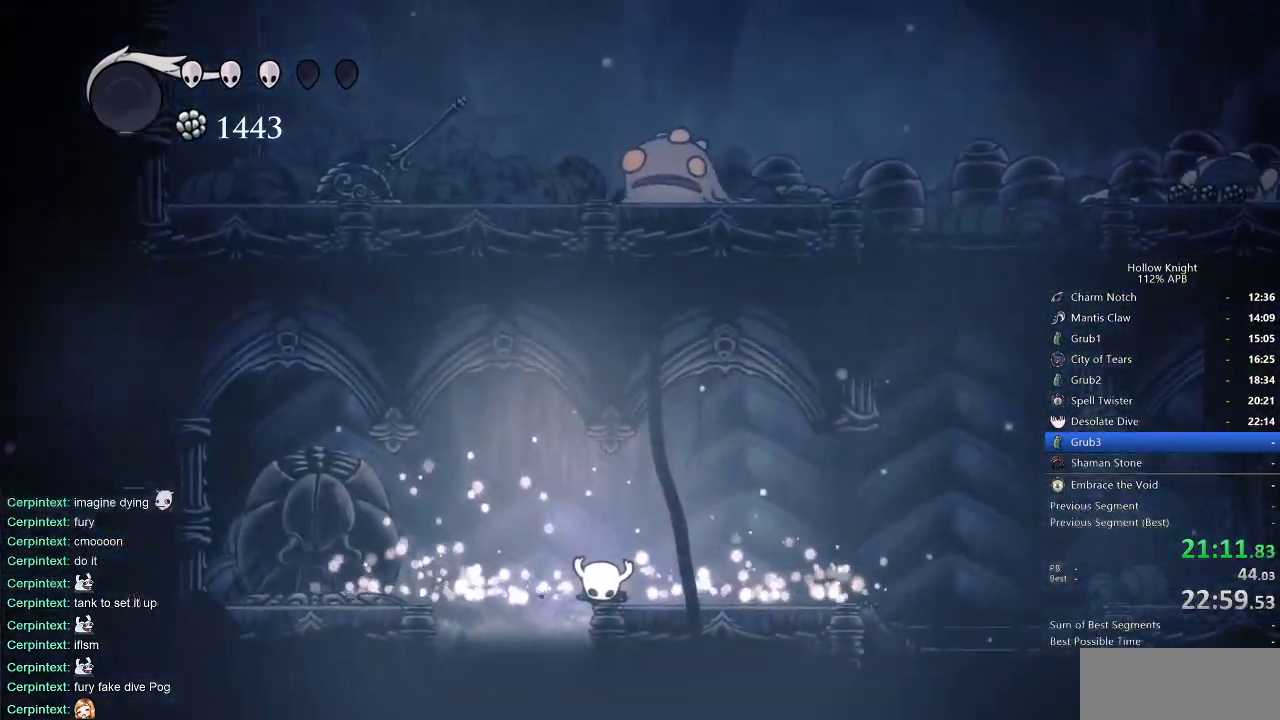
{"keys": ["left"], "events": [[483, "left", "down"]]}
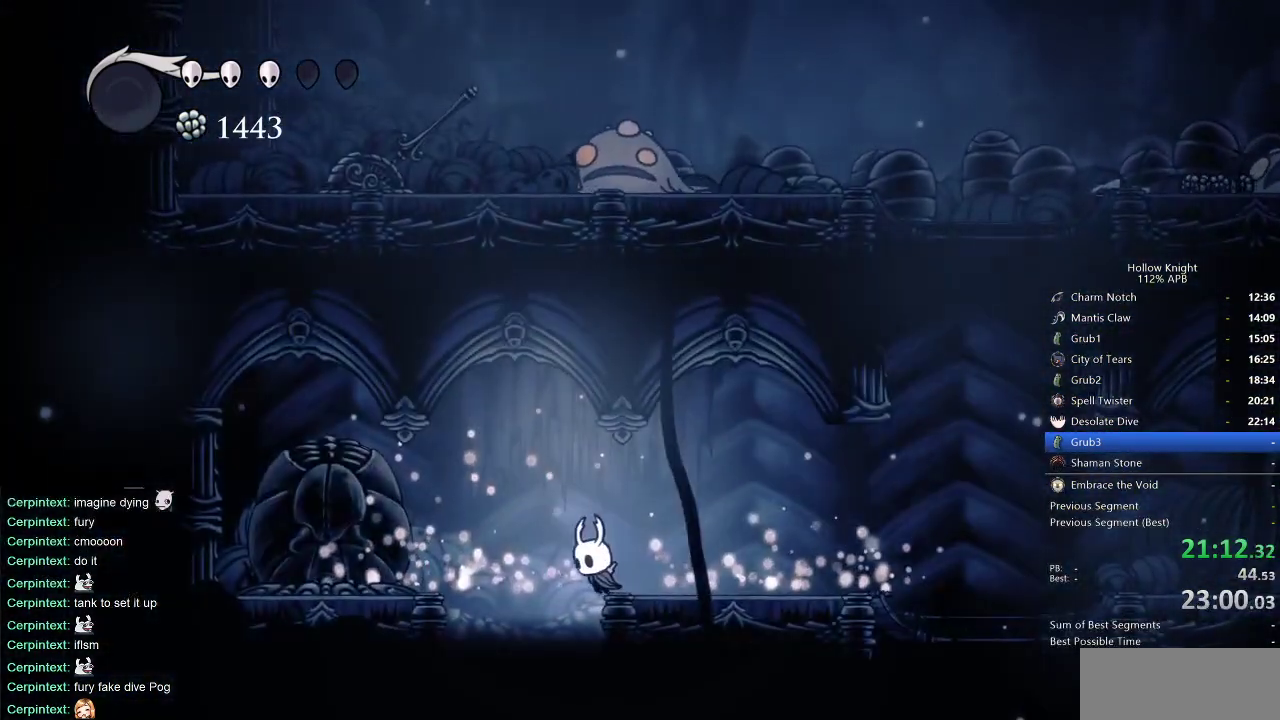
{"keys": ["up"], "events": [[17, "dash", "down"], [217, "dash", "up"], [267, "up", "down"], [300, "nail", "down"], [350, "left", "up"], [450, "nail", "up"]]}
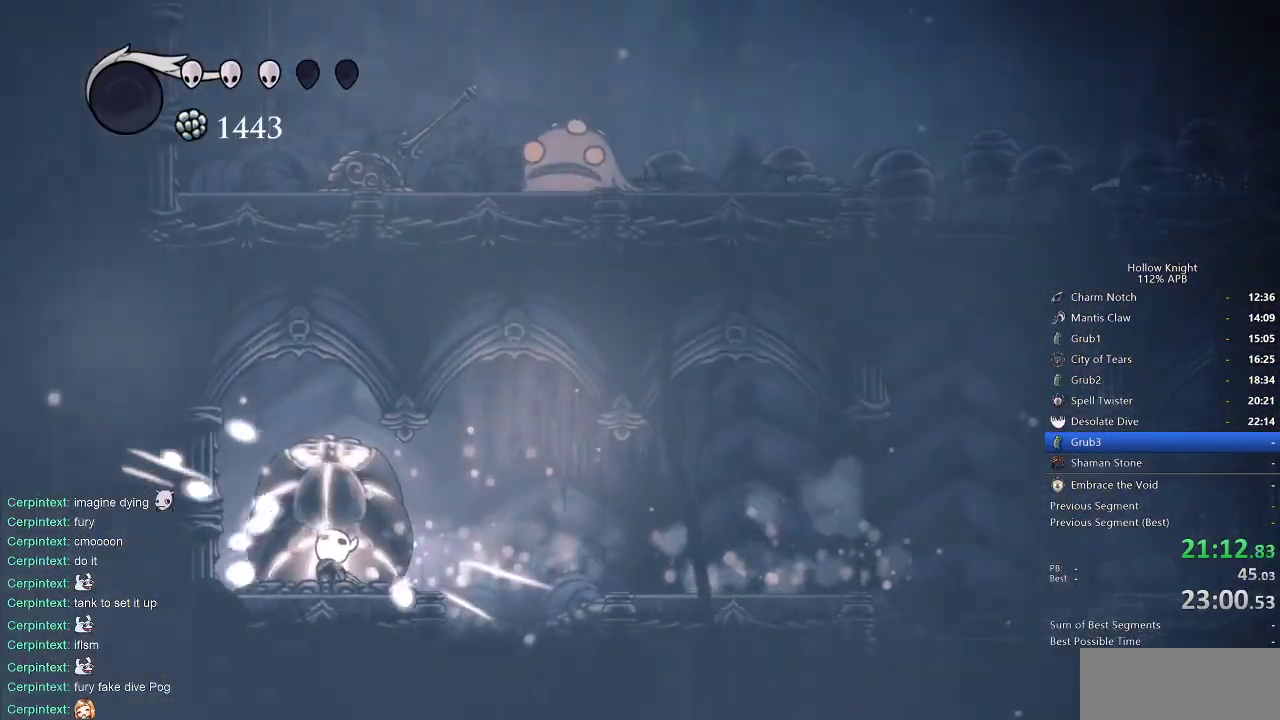
{"keys": ["up"], "events": [[200, "nail", "down"], [300, "nail", "up"]]}
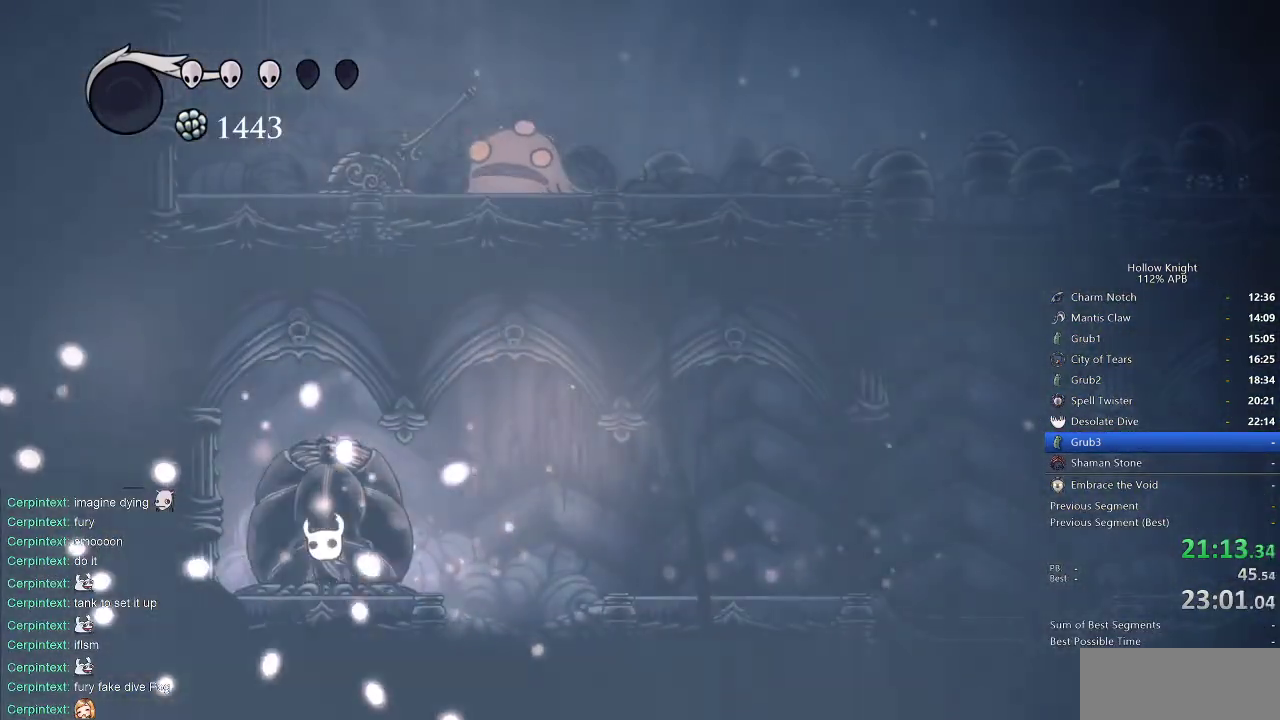
{"keys": ["up"], "events": [[100, "nail", "down"], [200, "nail", "up"]]}
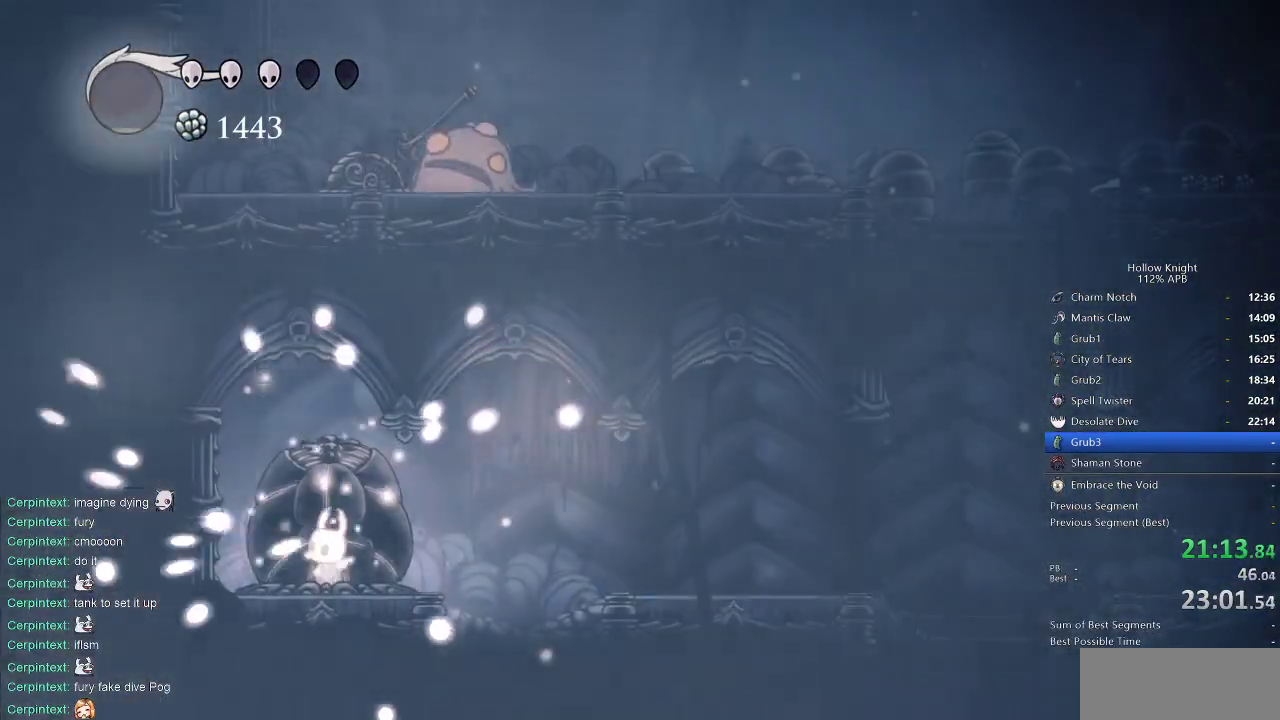
{"keys": ["right"], "events": [[67, "nail", "down"], [183, "nail", "up"], [183, "right", "down"], [217, "up", "up"]]}
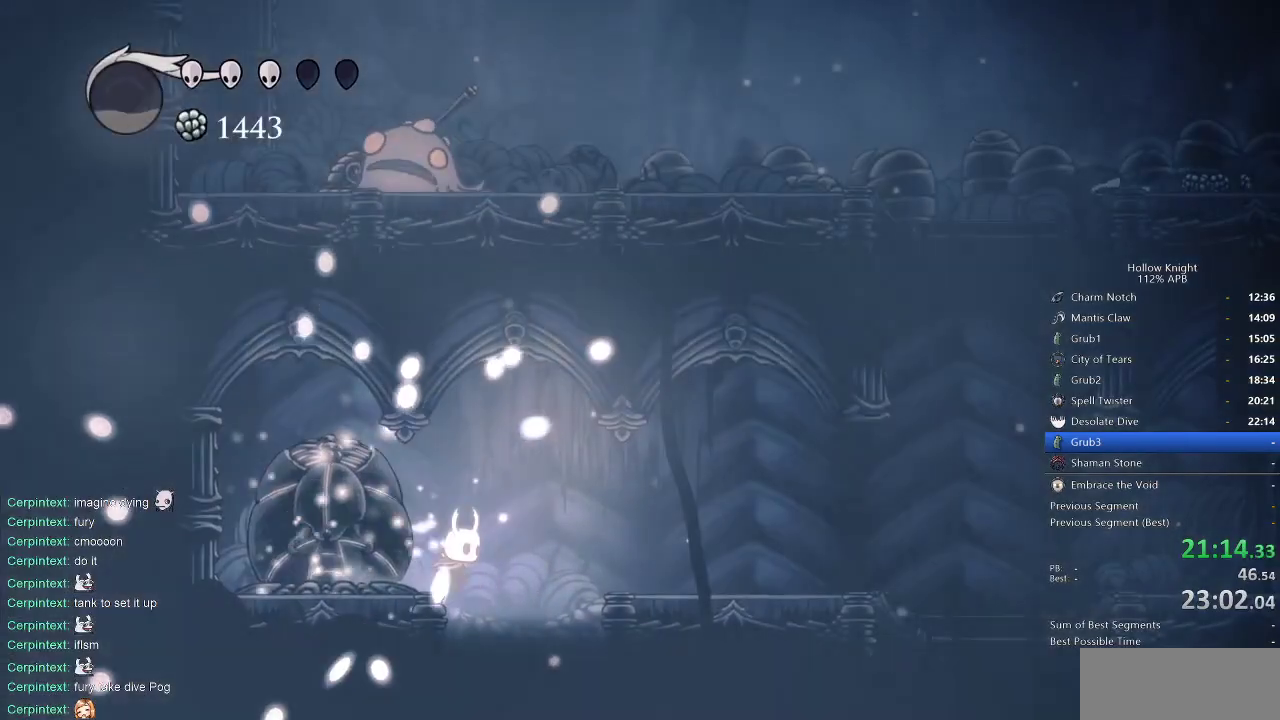
{"keys": [], "events": [[233, "left", "down"], [233, "right", "up"], [283, "left", "up"]]}
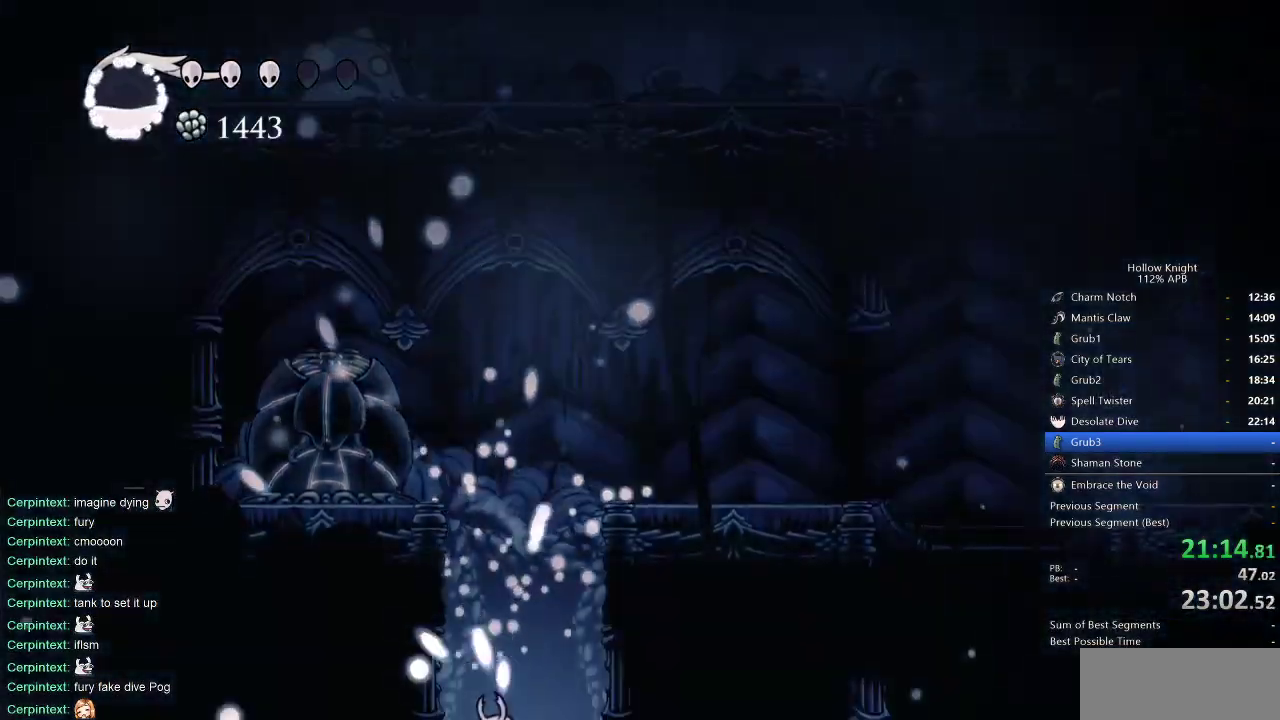
{"keys": [], "events": [[100, "left", "down"], [283, "left", "up"], [283, "right", "down"], [467, "right", "up"]]}
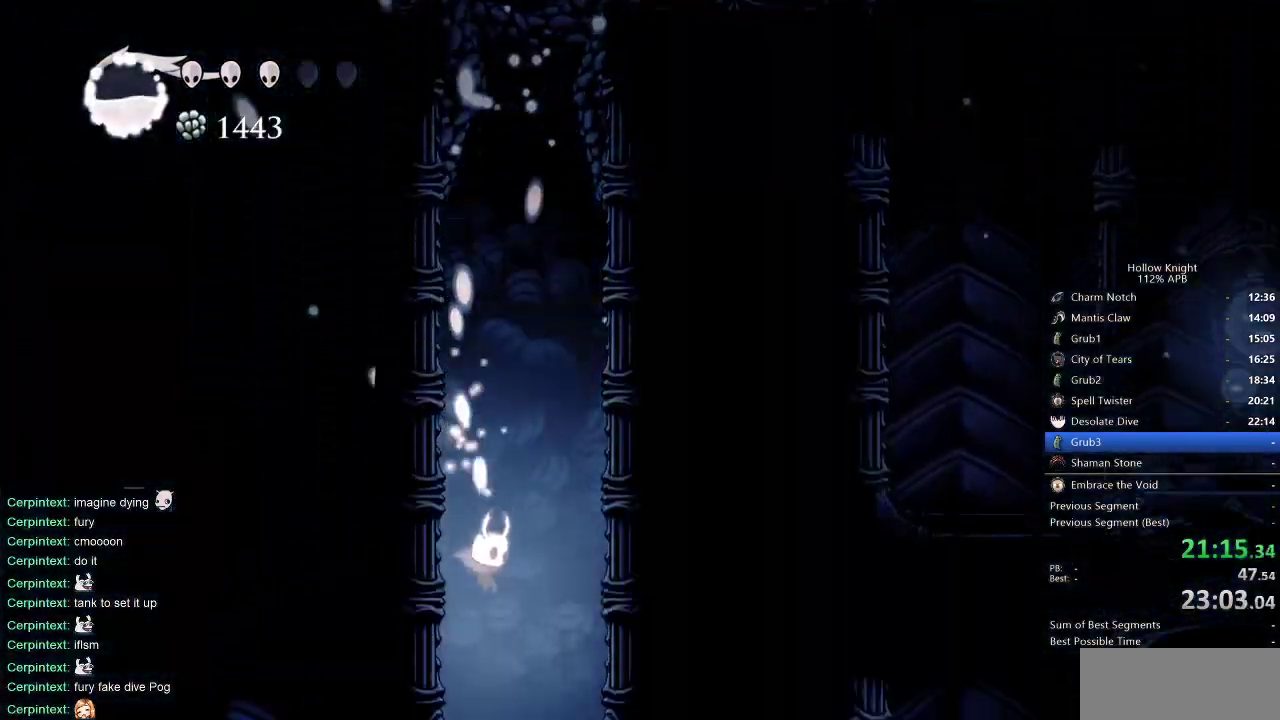
{"keys": ["left"], "events": [[100, "left", "down"]]}
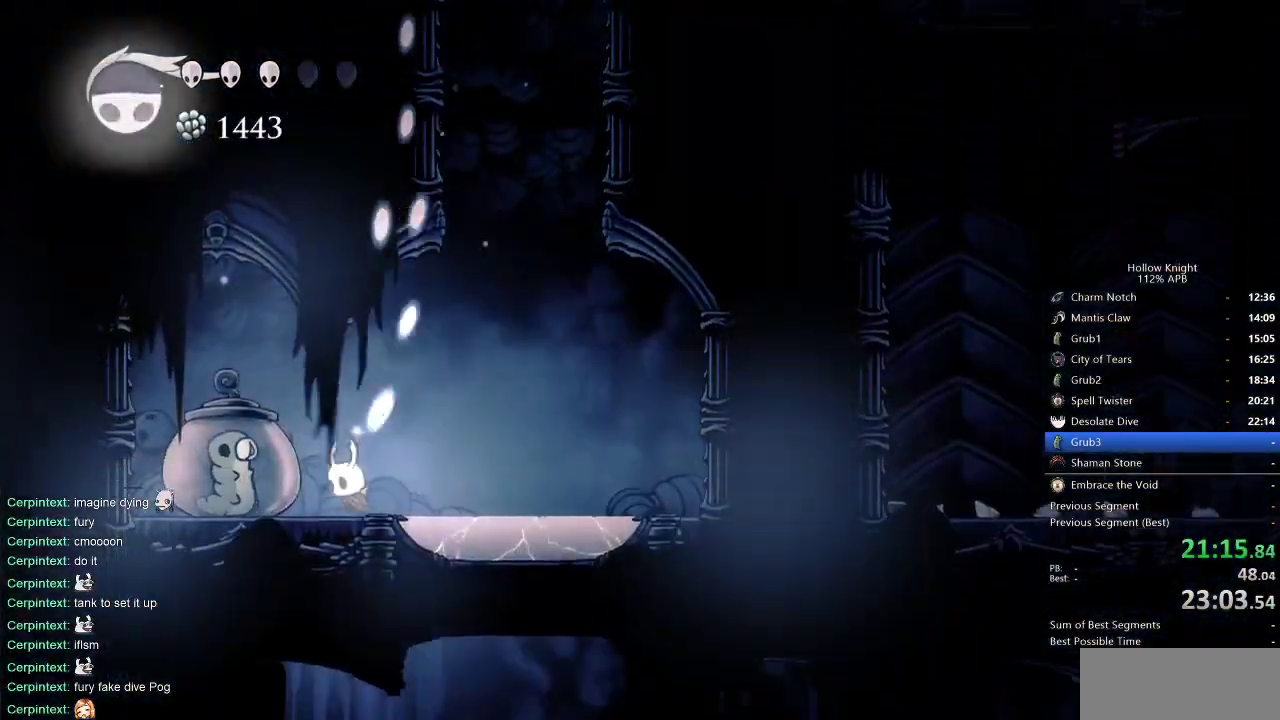
{"keys": ["right"], "events": [[83, "nail", "down"], [117, "left", "up"], [117, "right", "down"], [167, "nail", "up"]]}
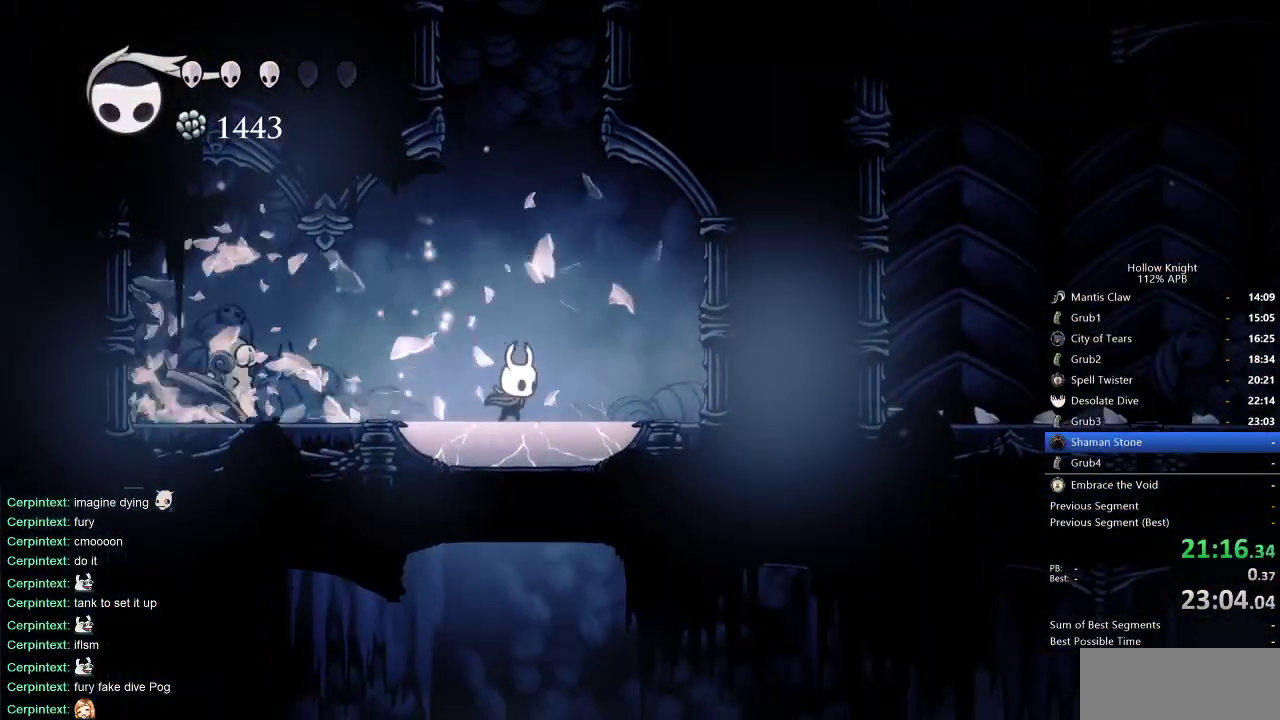
{"keys": ["right"], "events": [[33, "down", "down"], [83, "right", "up"], [83, "spell", "down"], [183, "spell", "up"], [367, "down", "up"], [467, "right", "down"]]}
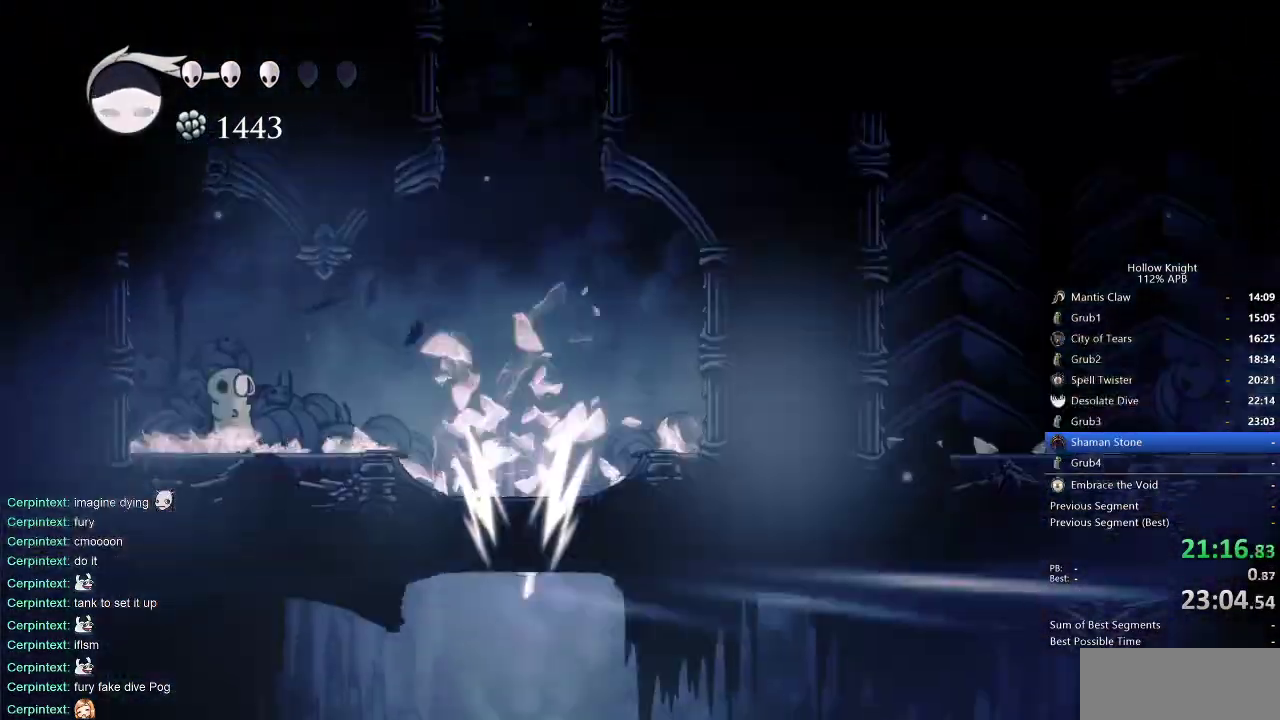
{"keys": ["right"], "events": []}
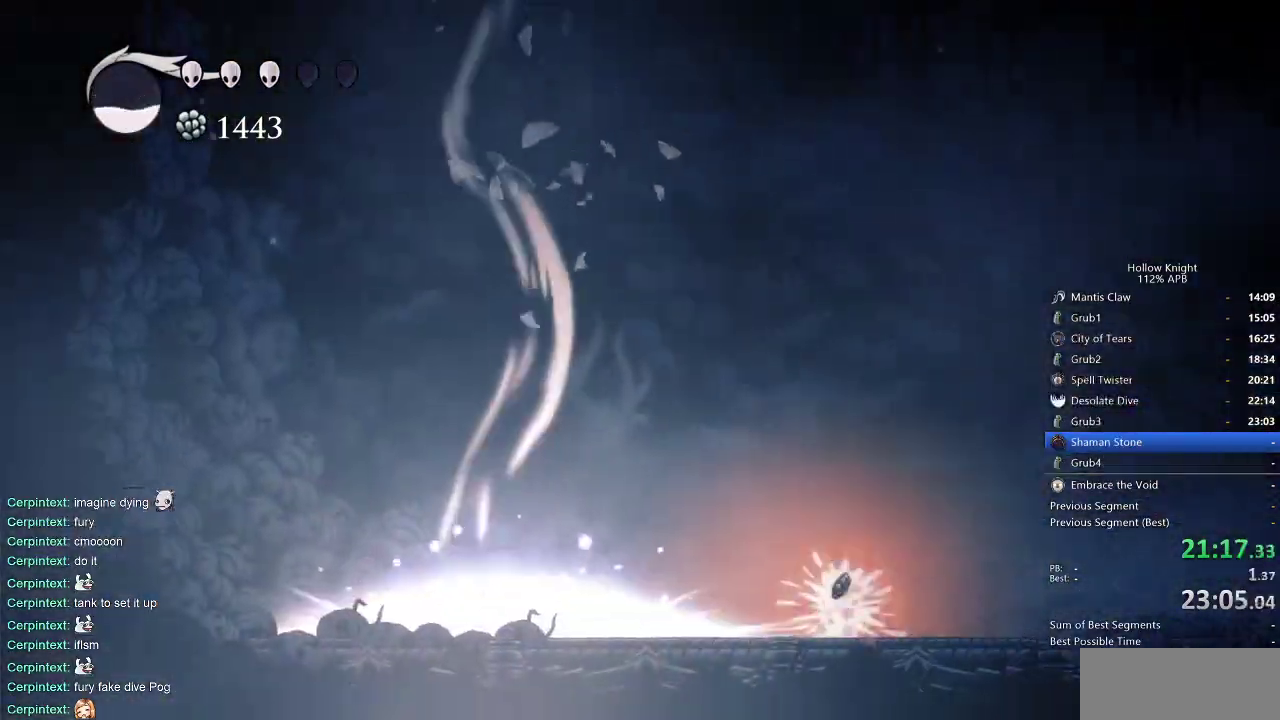
{"keys": ["right"], "events": [[350, "right", "up"], [450, "right", "down"]]}
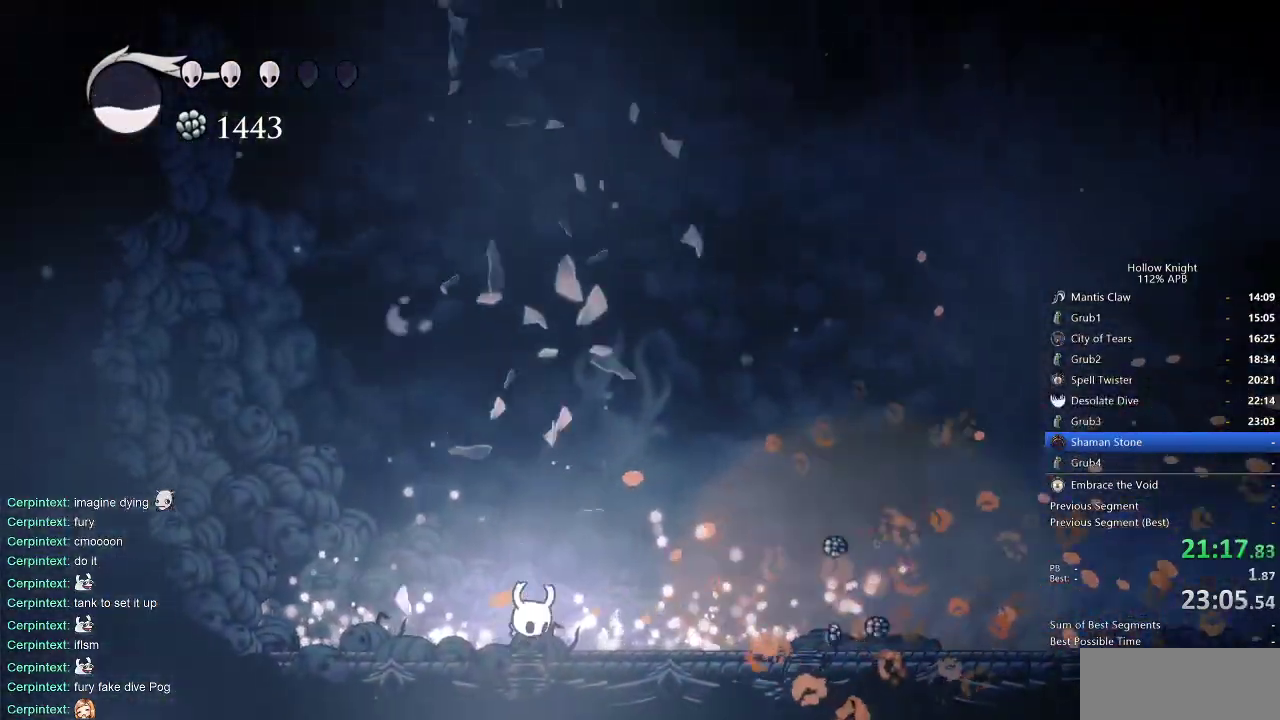
{"keys": ["right"], "events": []}
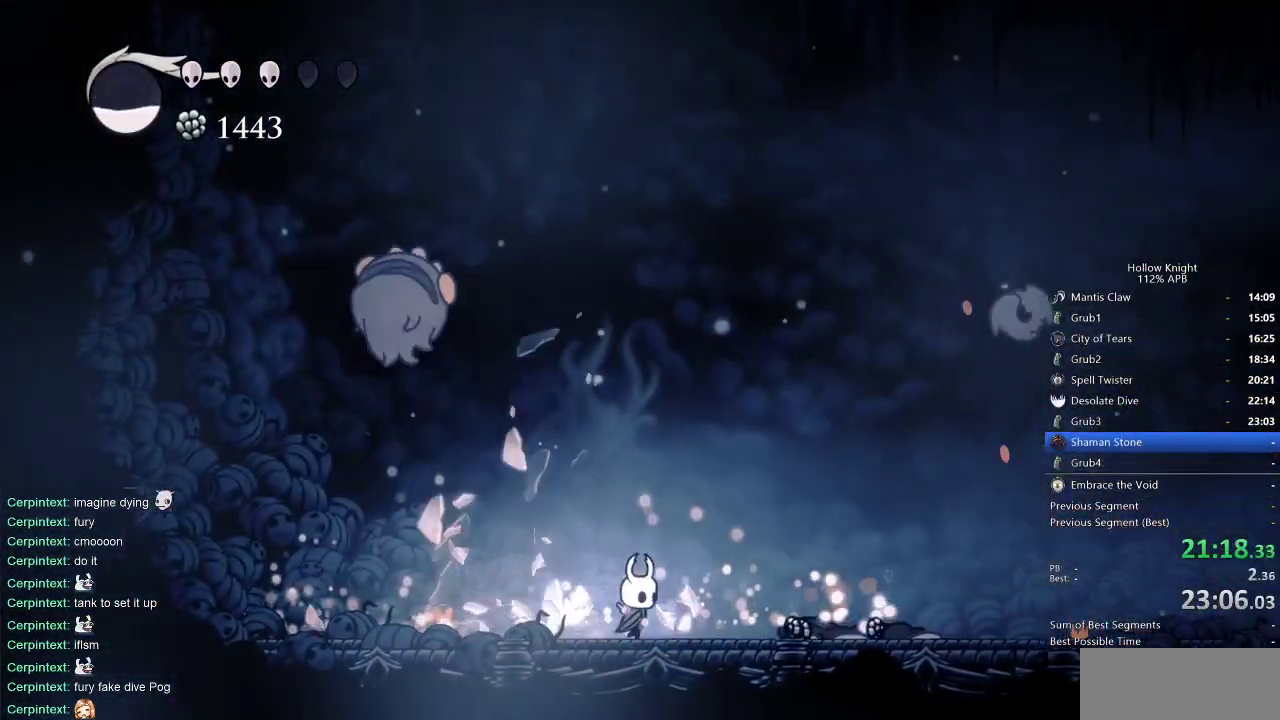
{"keys": ["right"], "events": [[100, "dash", "down"], [250, "dash", "up"]]}
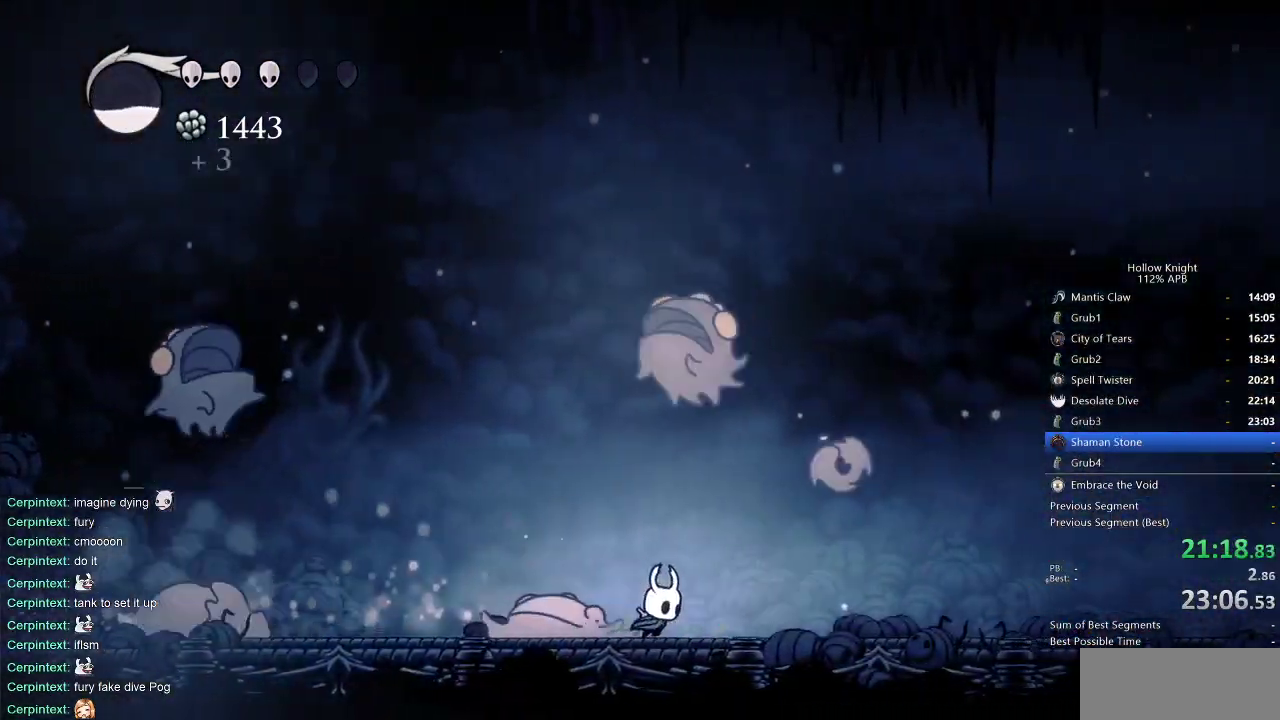
{"keys": ["right"], "events": [[267, "dash", "down"], [400, "dash", "up"]]}
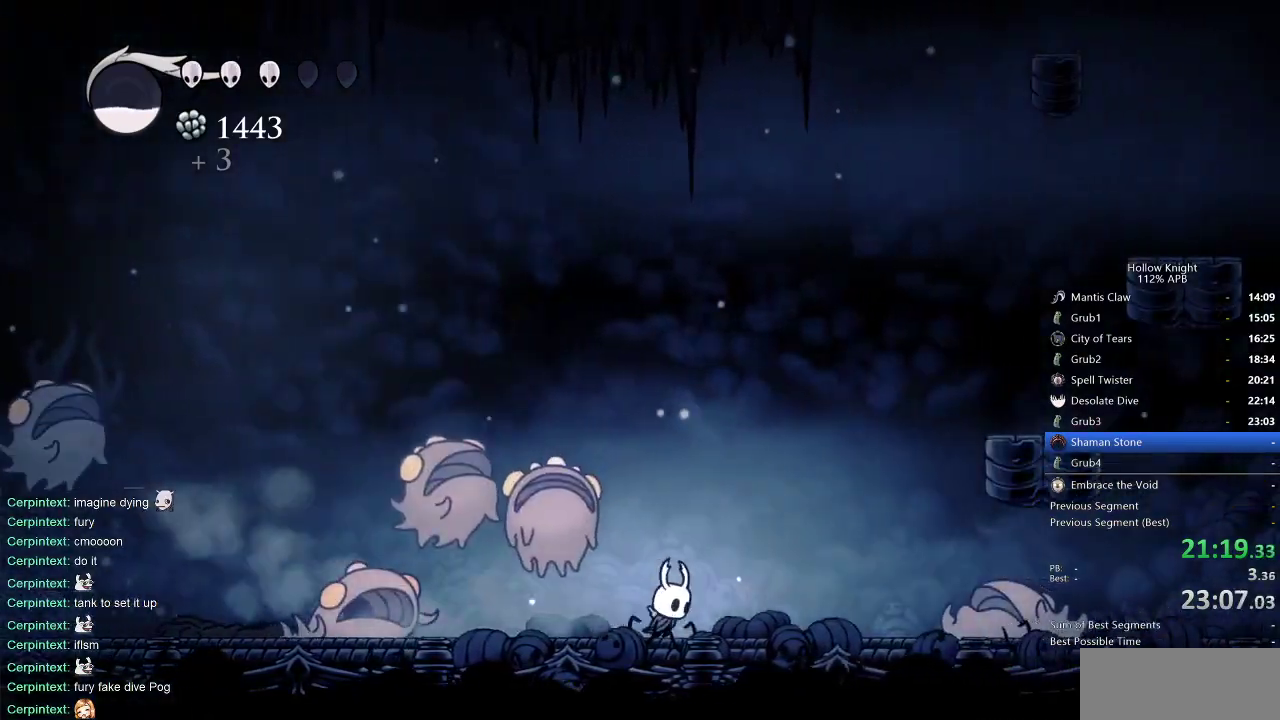
{"keys": ["jump", "right"], "events": [[183, "jump", "down"]]}
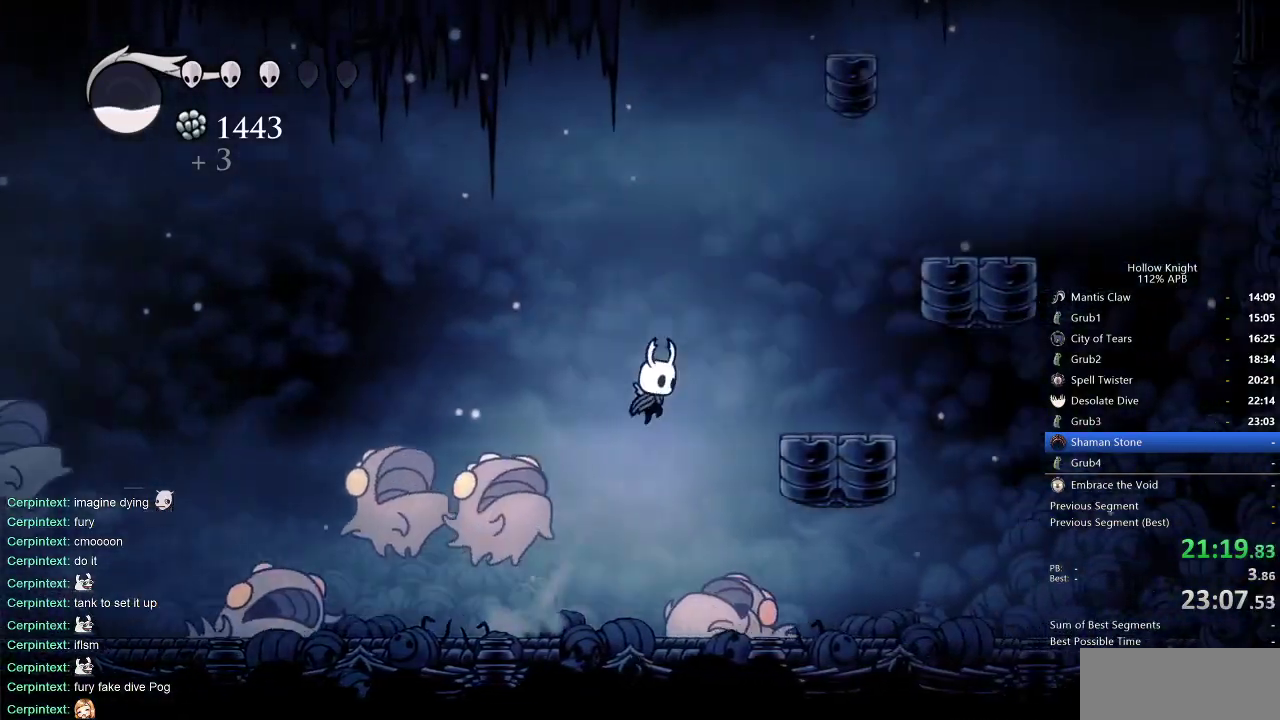
{"keys": ["jump", "right"], "events": [[300, "jump", "up"], [483, "jump", "down"]]}
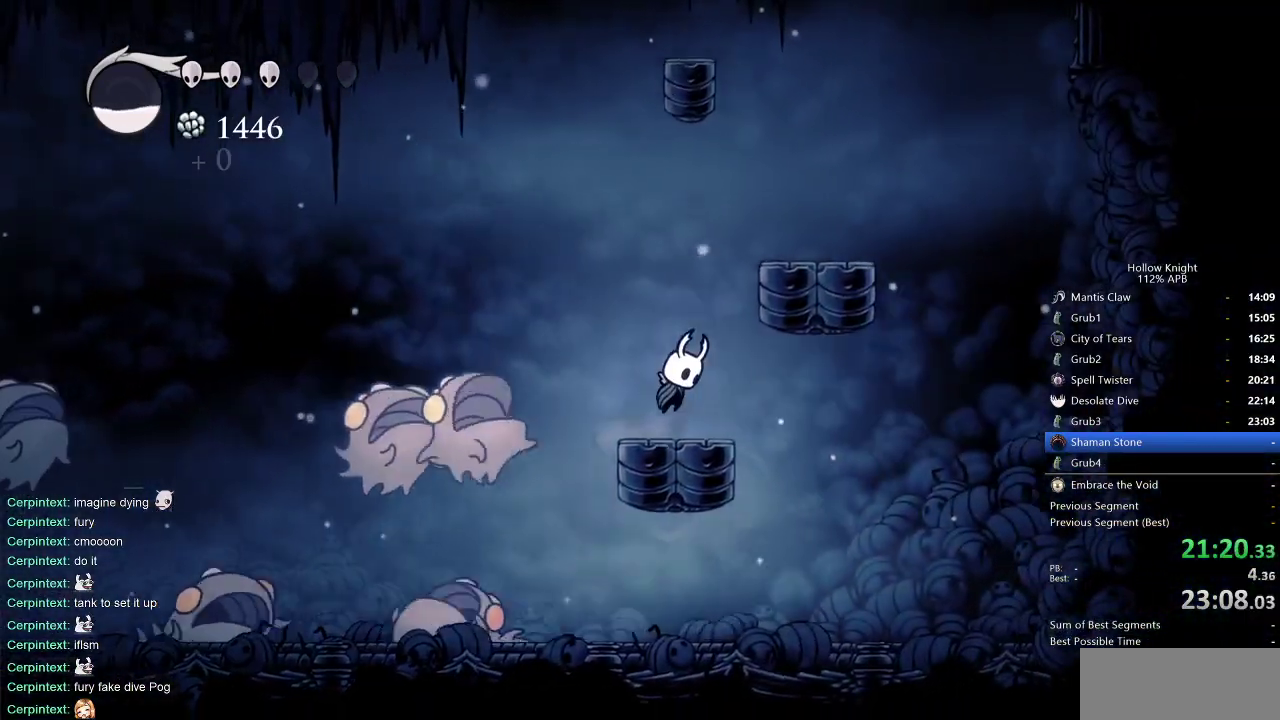
{"keys": ["jump", "right"], "events": [[33, "right", "up"], [117, "right", "down"], [300, "jump", "up"], [500, "jump", "down"]]}
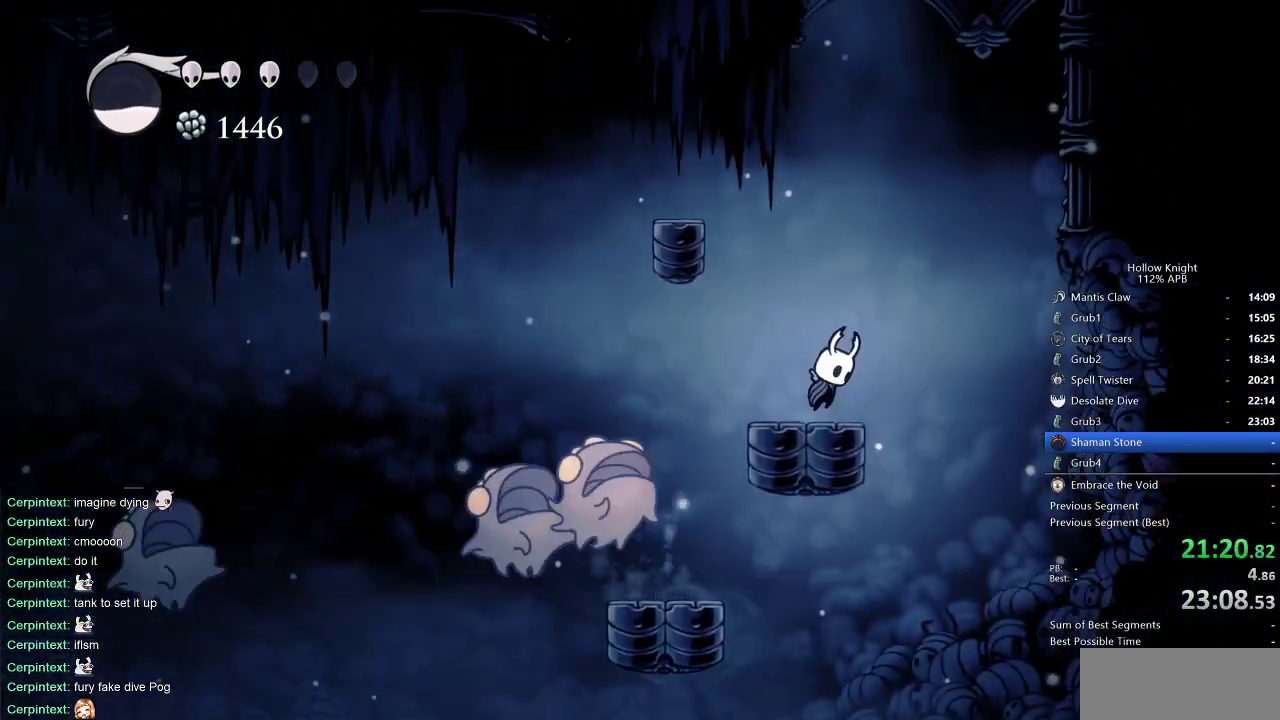
{"keys": ["dash", "right"], "events": [[367, "dash", "down"], [417, "jump", "up"]]}
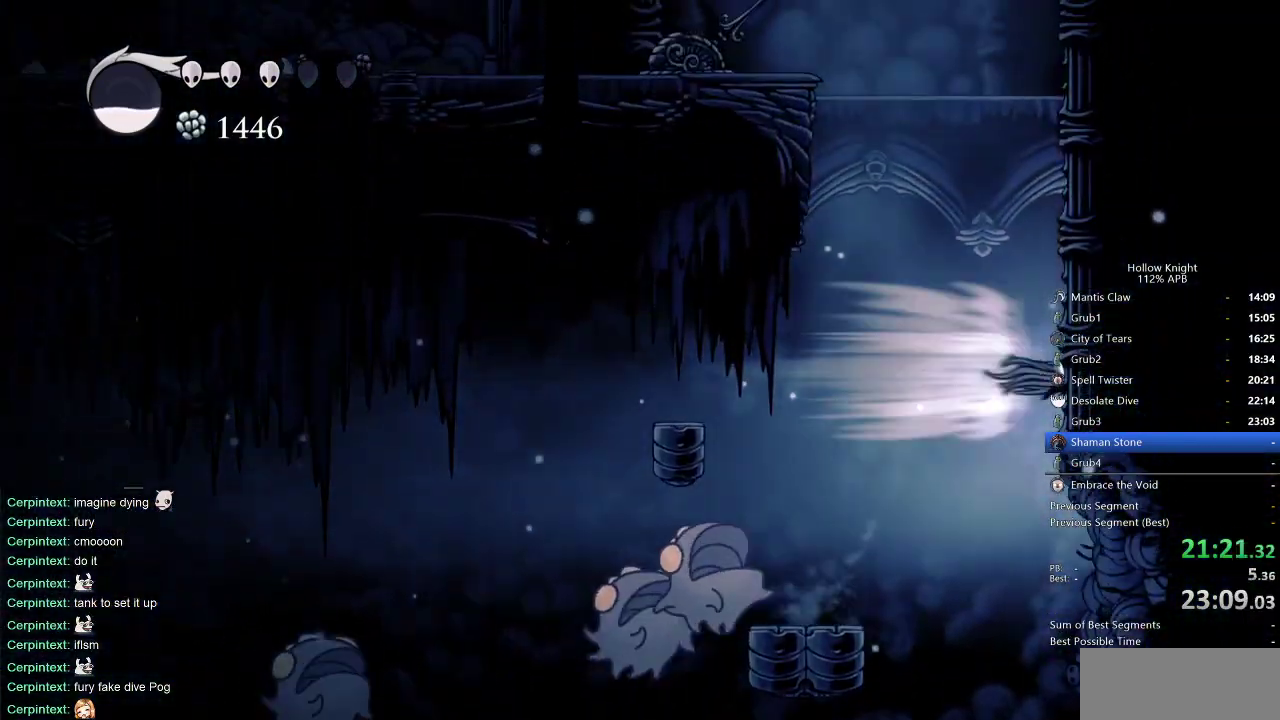
{"keys": ["right"], "events": [[100, "dash", "up"], [100, "jump", "down"], [433, "jump", "up"]]}
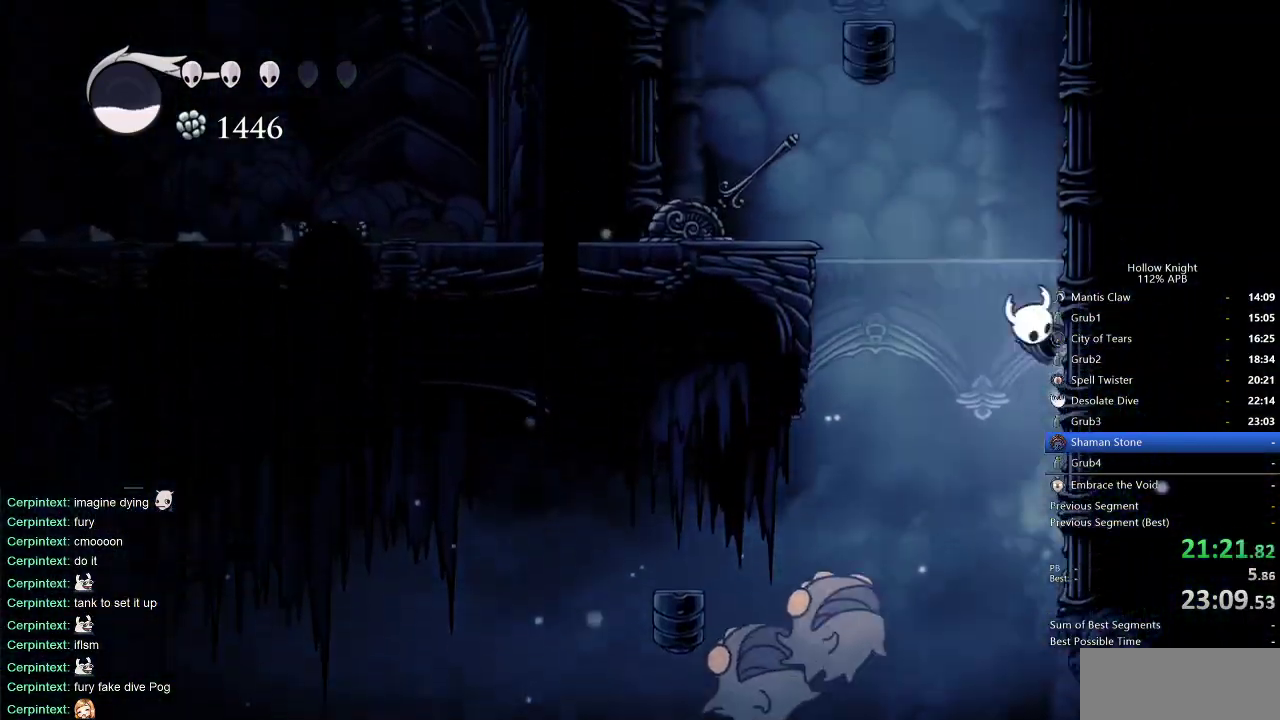
{"keys": ["jump", "right"], "events": [[33, "jump", "down"], [317, "jump", "up"], [400, "jump", "down"]]}
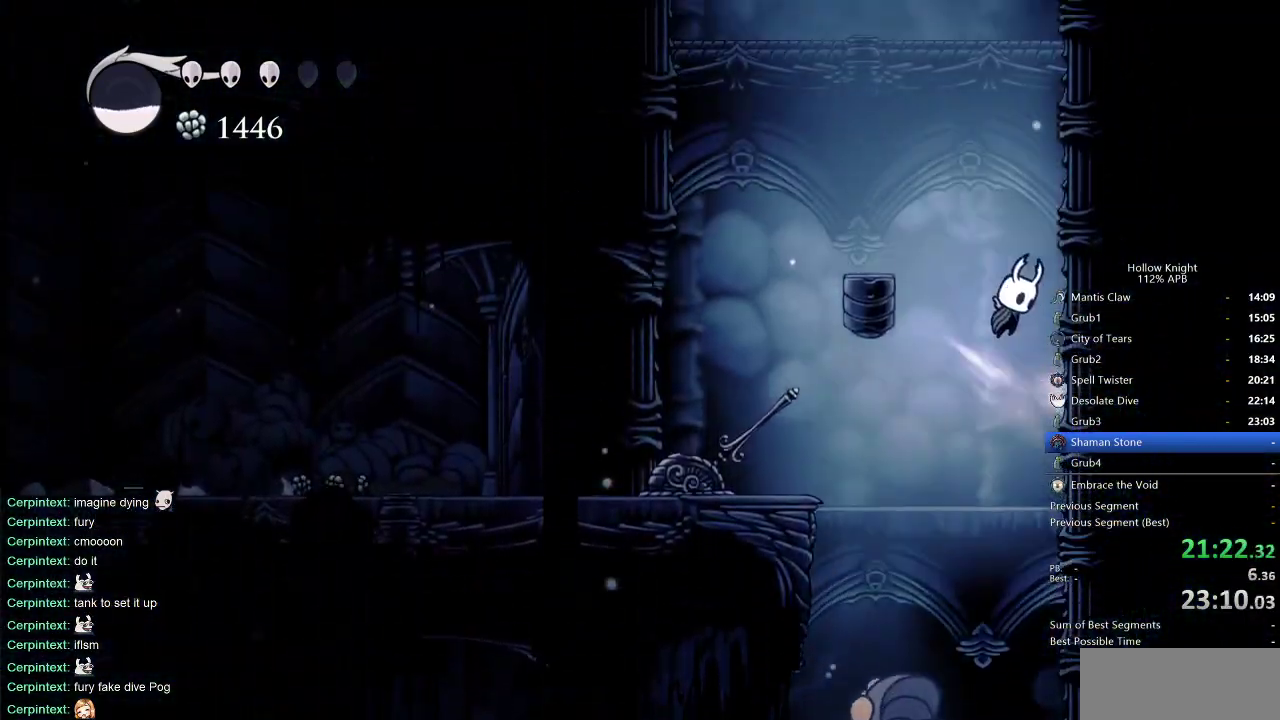
{"keys": ["jump", "right"], "events": [[183, "jump", "up"], [233, "jump", "down"]]}